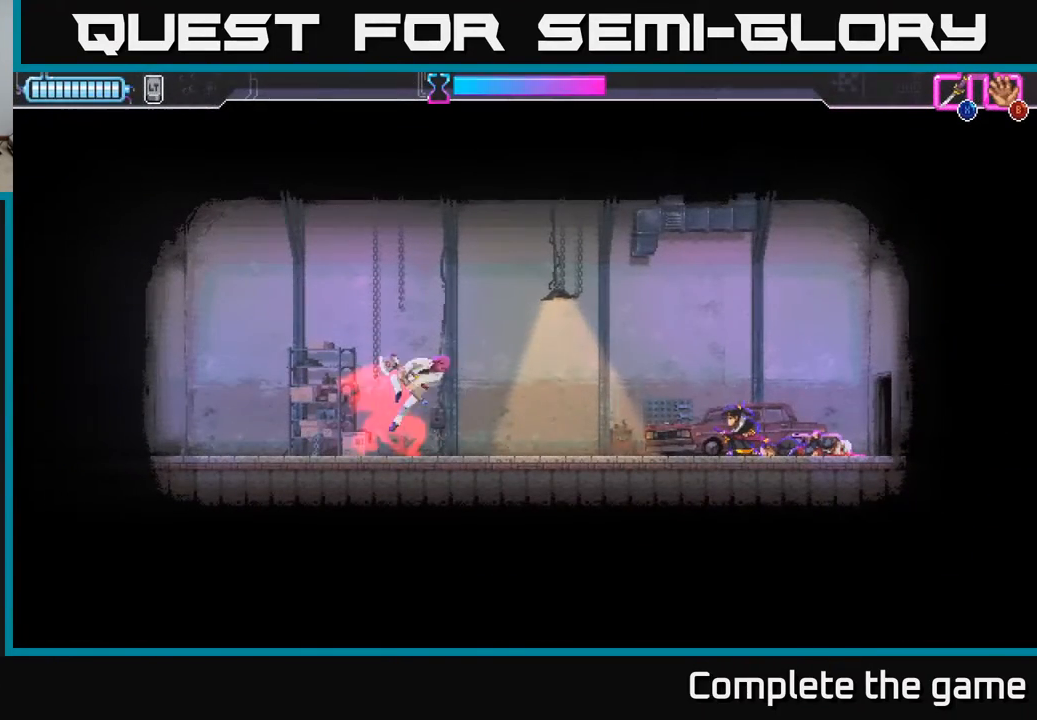
Gameplay with a controller (Xbox layout); each line is a JSON object with the inputs held at the frame after it. "events" lists button and stick changes between this image and that frame as [ms after this image, input, new state], when the widget could be followed in between.
{"buttons": ["X", "DPAD_LEFT"], "left_stick": "center", "right_stick": "center", "events": [[217, "DPAD_LEFT", "down"], [233, "R2", "down"], [250, "L2", "down"], [417, "R2", "up"], [433, "L2", "up"], [467, "X", "down"]]}
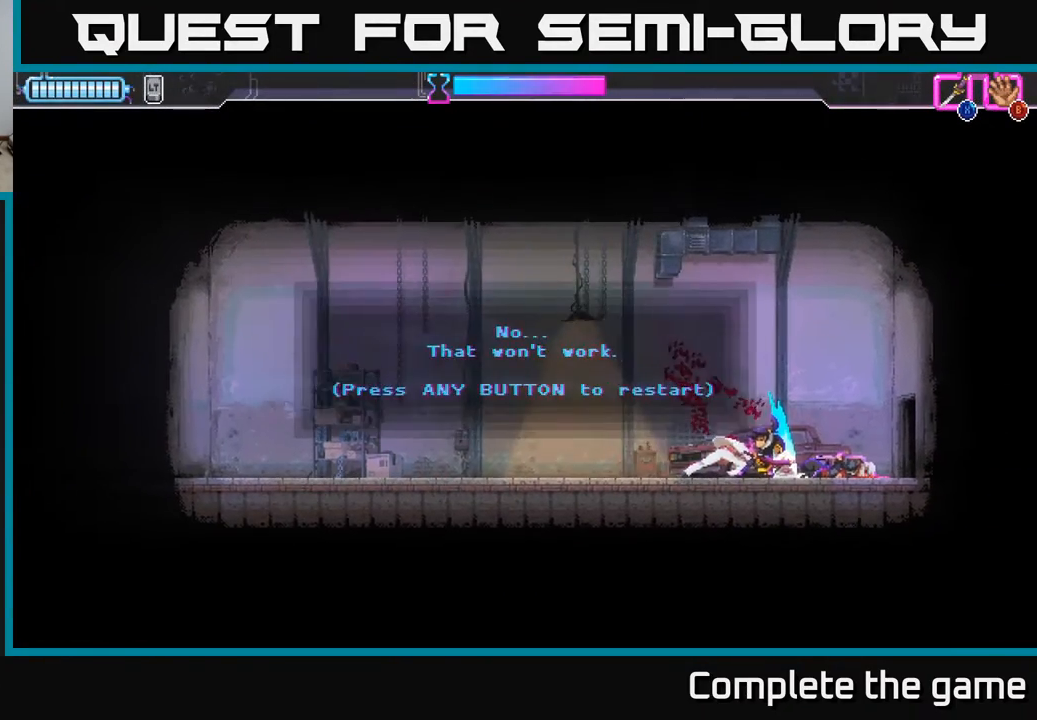
{"buttons": ["X"], "left_stick": "center", "right_stick": "center", "events": [[83, "X", "up"], [117, "DPAD_LEFT", "up"], [467, "X", "down"]]}
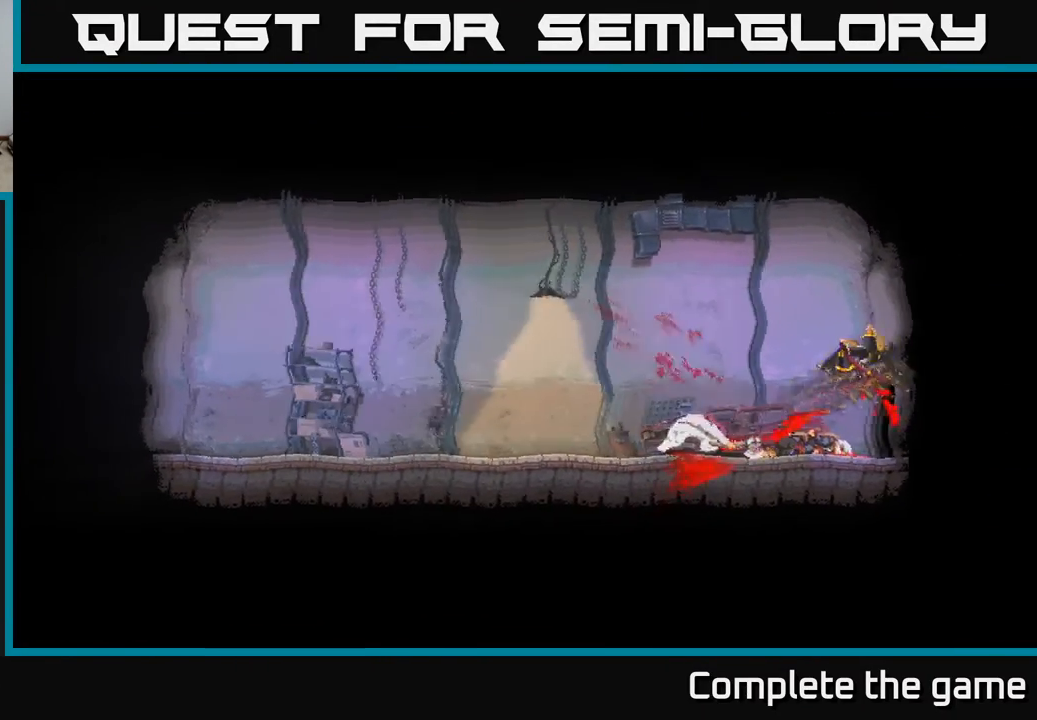
{"buttons": [], "left_stick": "center", "right_stick": "center", "events": [[83, "A", "down"], [100, "X", "up"], [250, "A", "up"]]}
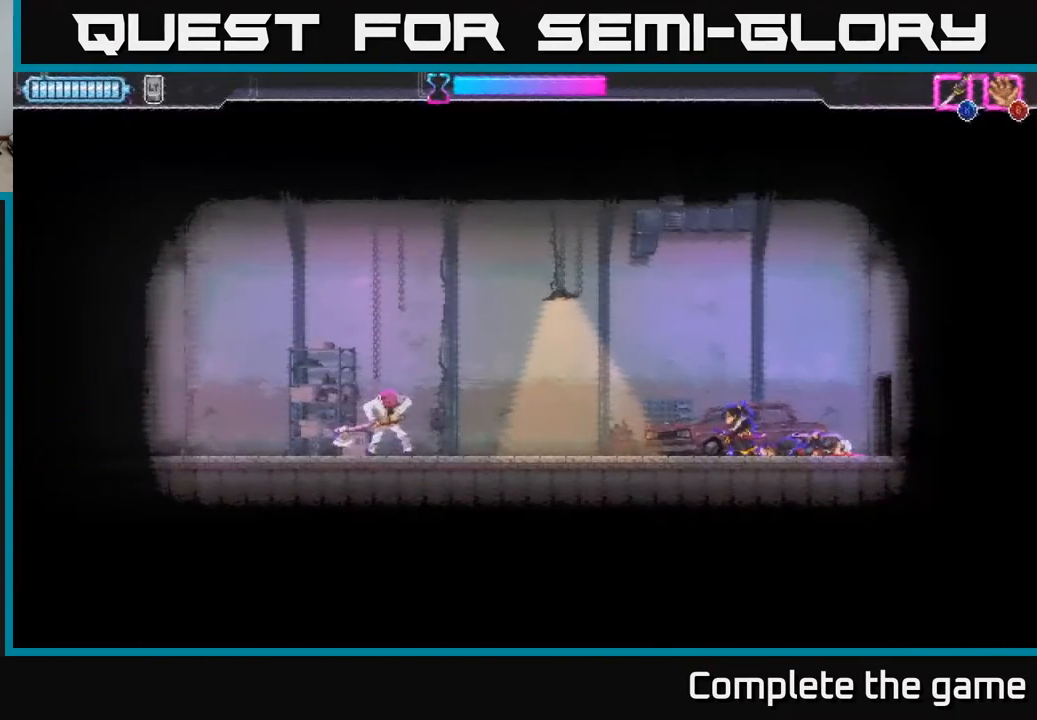
{"buttons": [], "left_stick": "center", "right_stick": "center", "events": []}
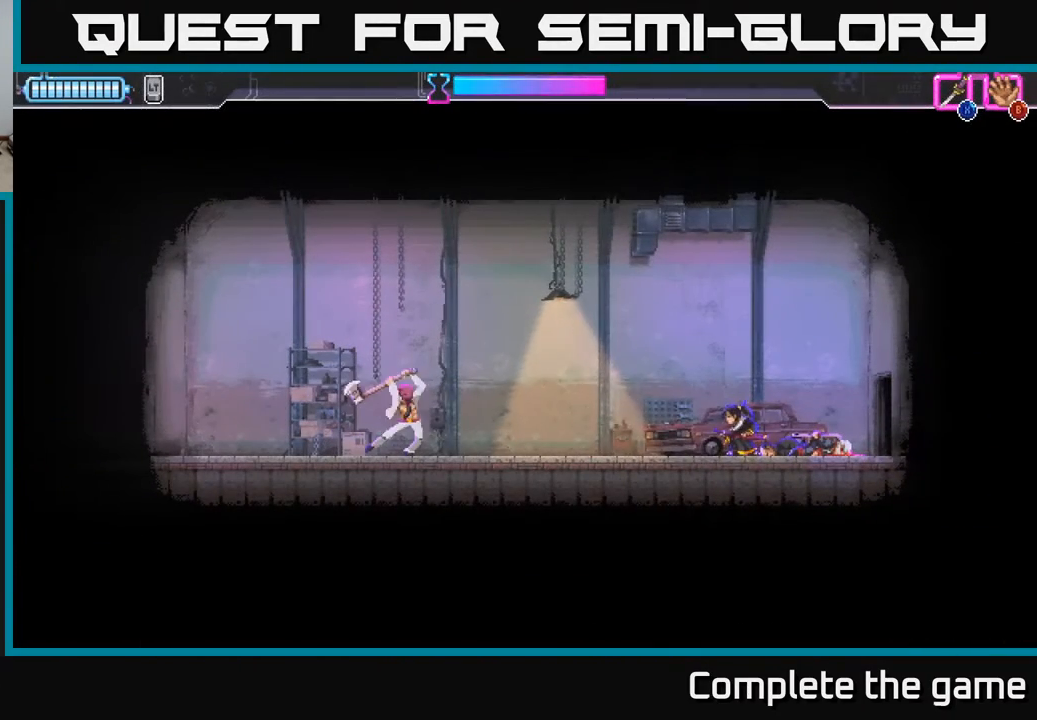
{"buttons": ["X", "R2", "DPAD_LEFT"], "left_stick": "center", "right_stick": "center", "events": [[100, "DPAD_LEFT", "down"], [183, "R2", "down"], [383, "X", "down"]]}
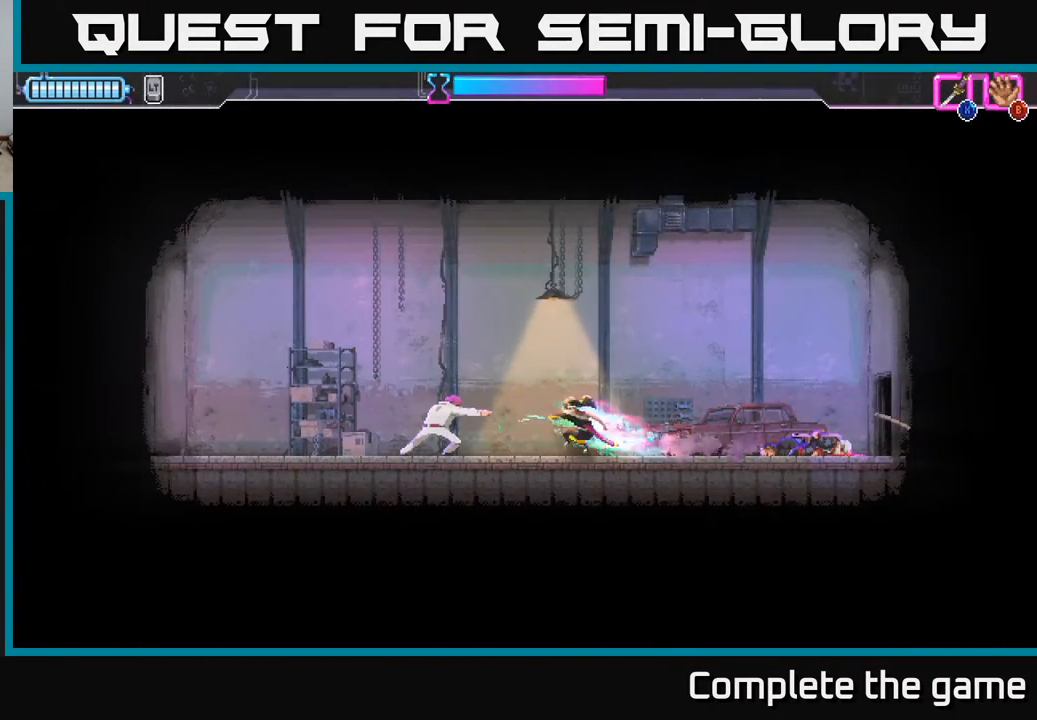
{"buttons": [], "left_stick": "center", "right_stick": "center", "events": [[50, "R2", "up"], [50, "X", "up"], [183, "X", "down"], [250, "DPAD_LEFT", "up"], [283, "X", "up"], [333, "X", "down"], [450, "X", "up"]]}
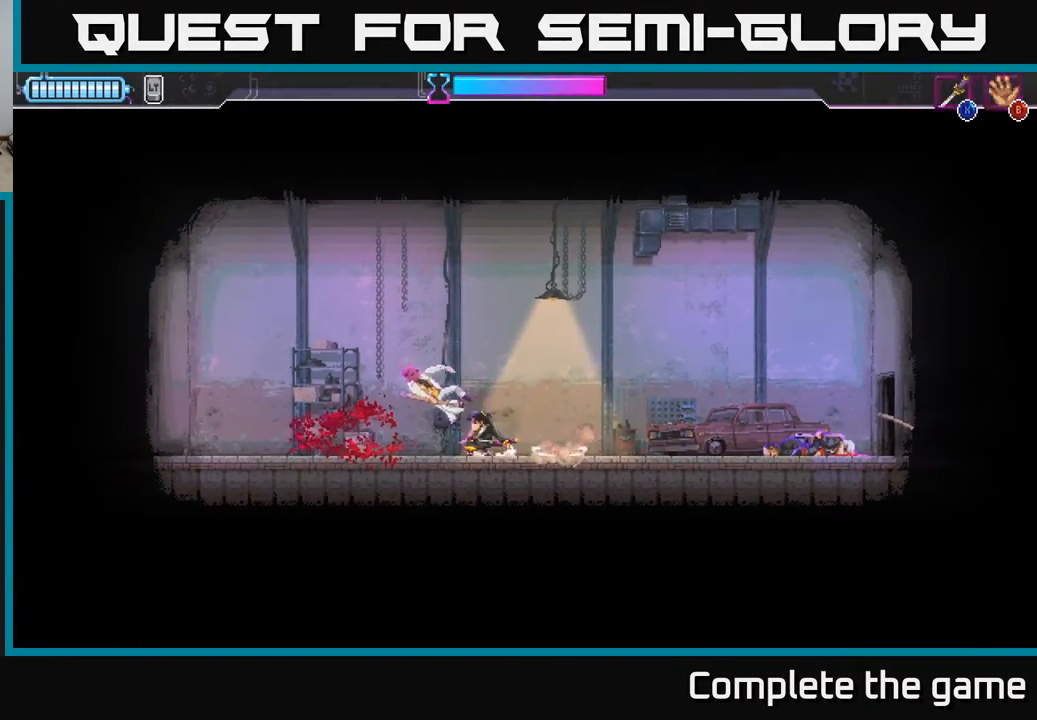
{"buttons": ["X", "DPAD_LEFT"], "left_stick": "center", "right_stick": "center", "events": [[150, "DPAD_LEFT", "down"], [200, "X", "down"], [300, "X", "up"], [367, "X", "down"]]}
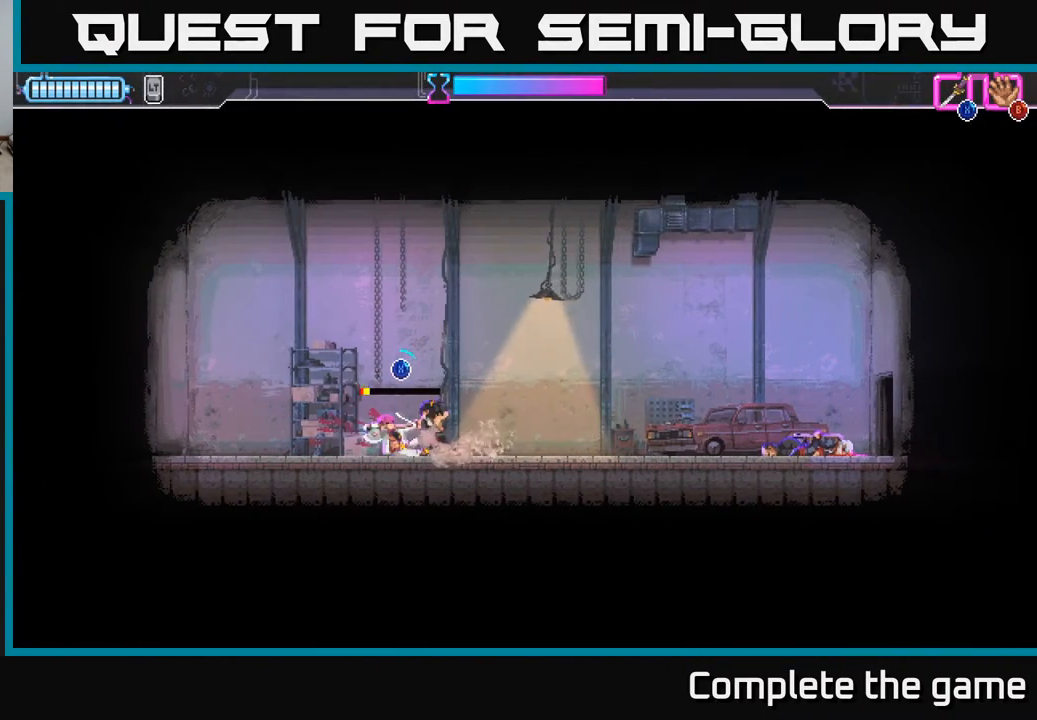
{"buttons": ["X"], "left_stick": "center", "right_stick": "center", "events": [[83, "DPAD_LEFT", "up"]]}
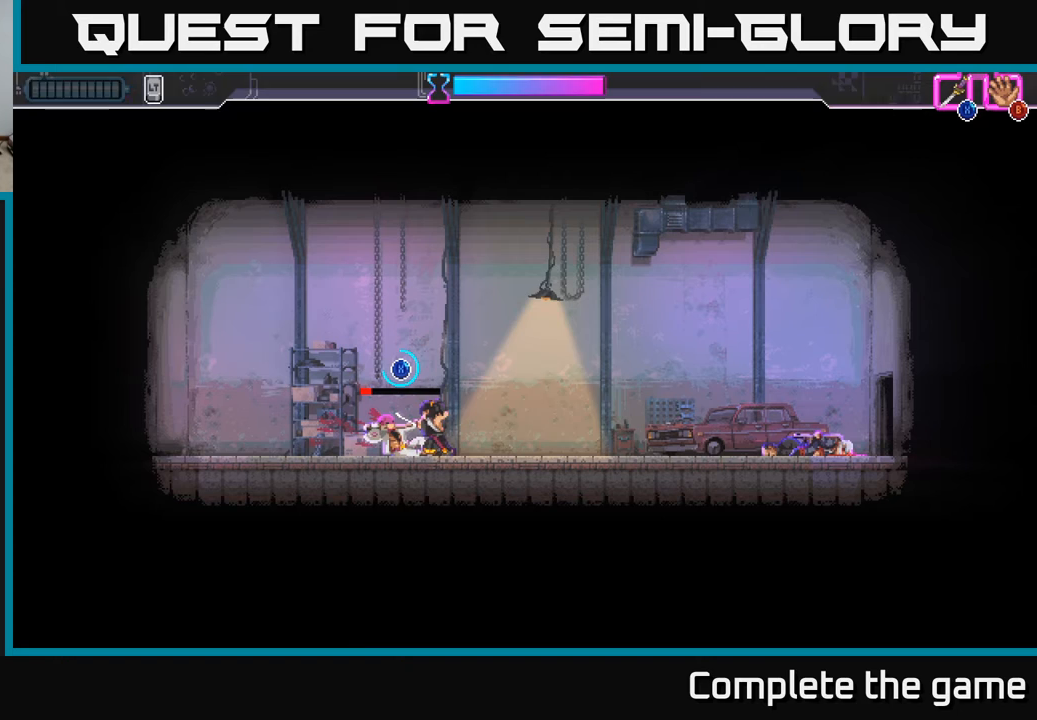
{"buttons": ["X"], "left_stick": "center", "right_stick": "center", "events": []}
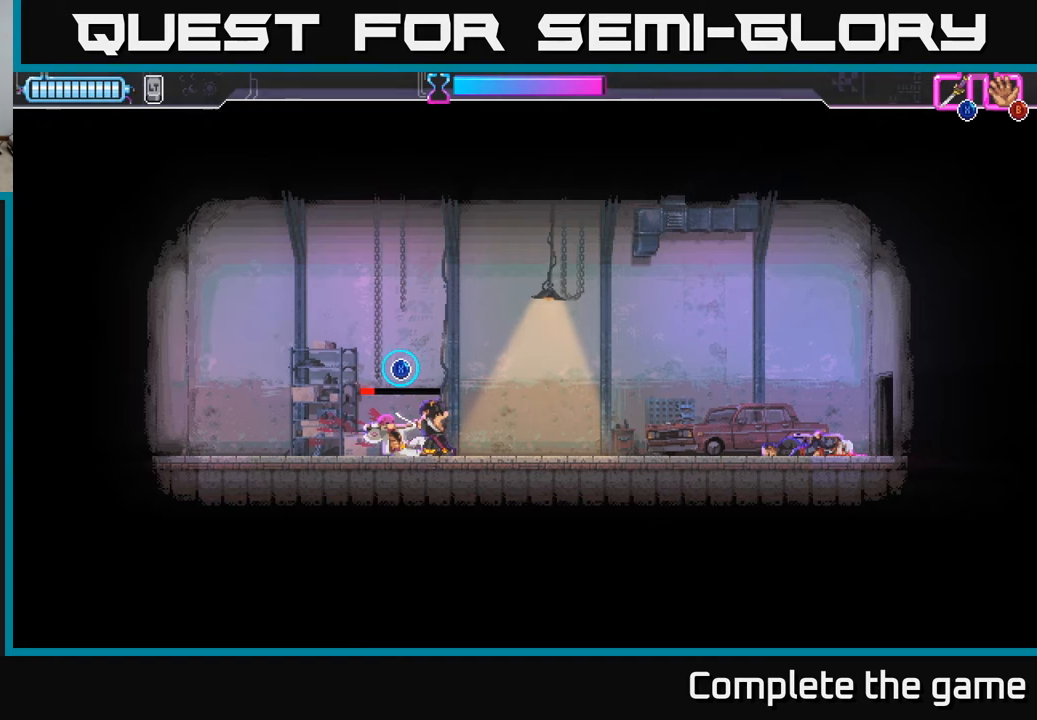
{"buttons": ["X"], "left_stick": "center", "right_stick": "center", "events": []}
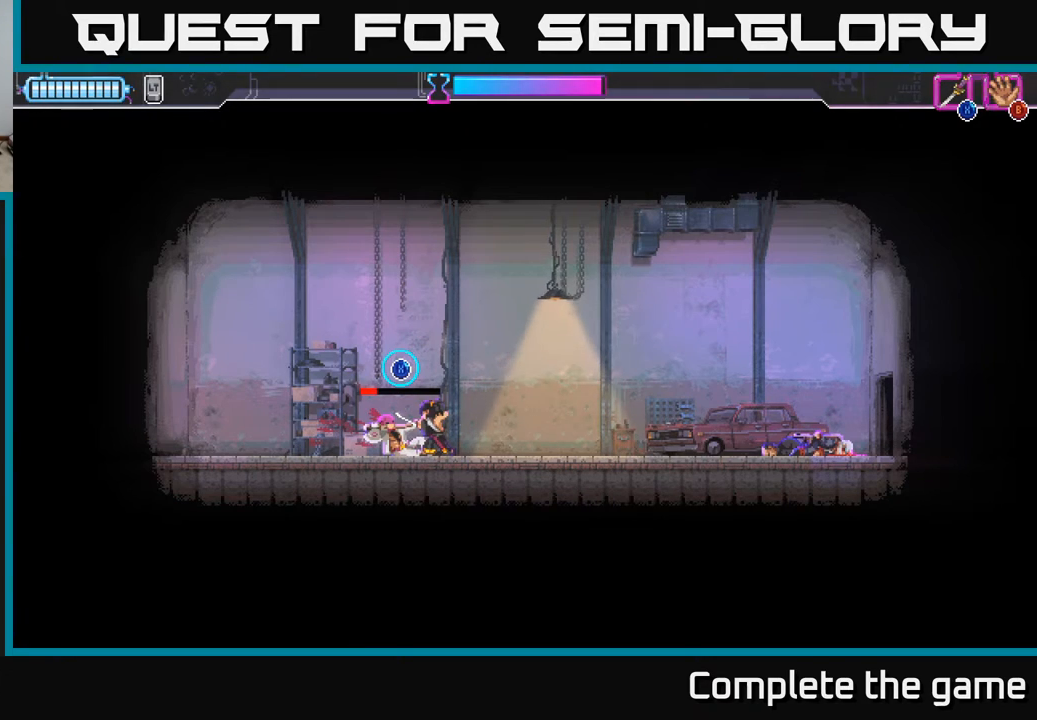
{"buttons": ["X"], "left_stick": "center", "right_stick": "center", "events": []}
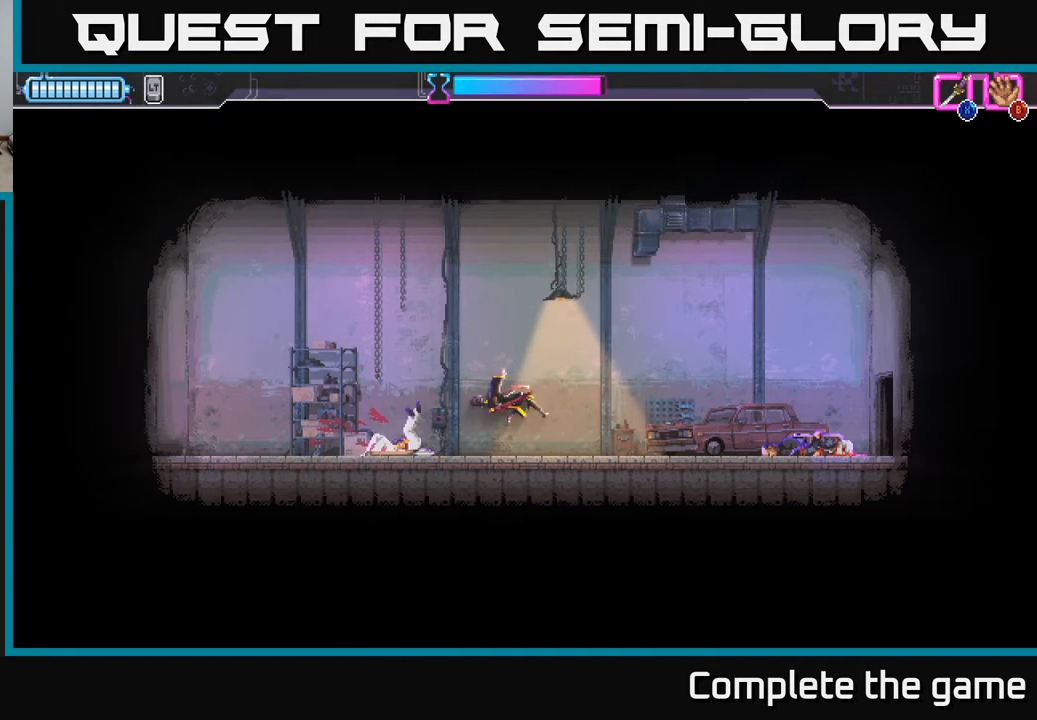
{"buttons": [], "left_stick": "center", "right_stick": "center", "events": [[350, "X", "up"]]}
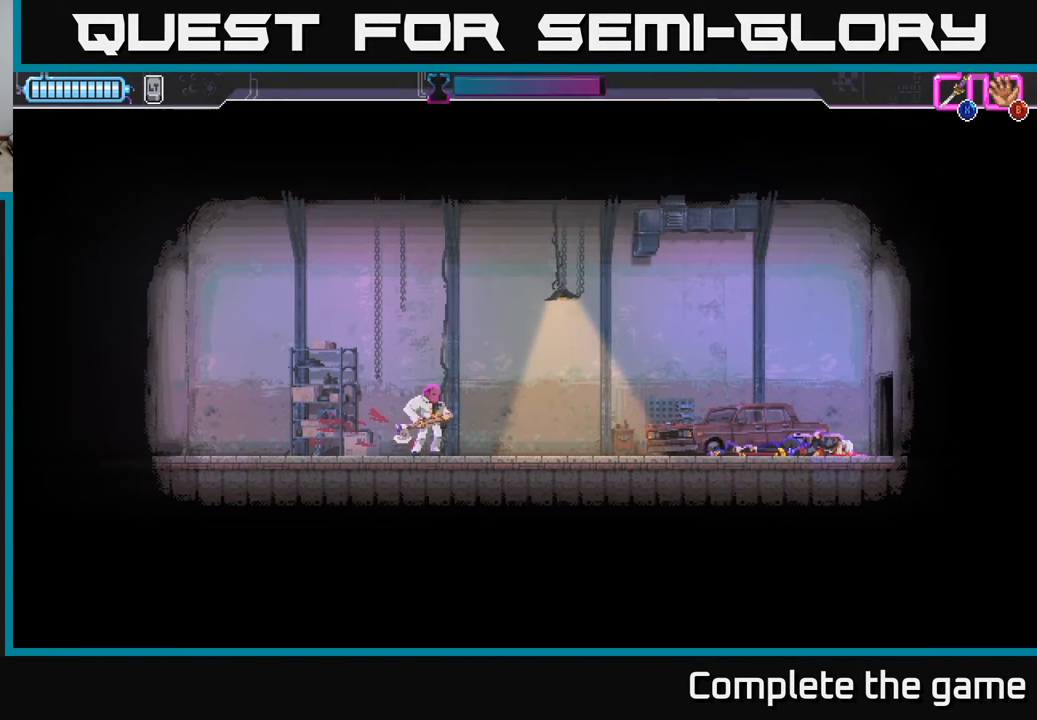
{"buttons": [], "left_stick": "center", "right_stick": "center", "events": [[17, "A", "down"], [183, "A", "up"]]}
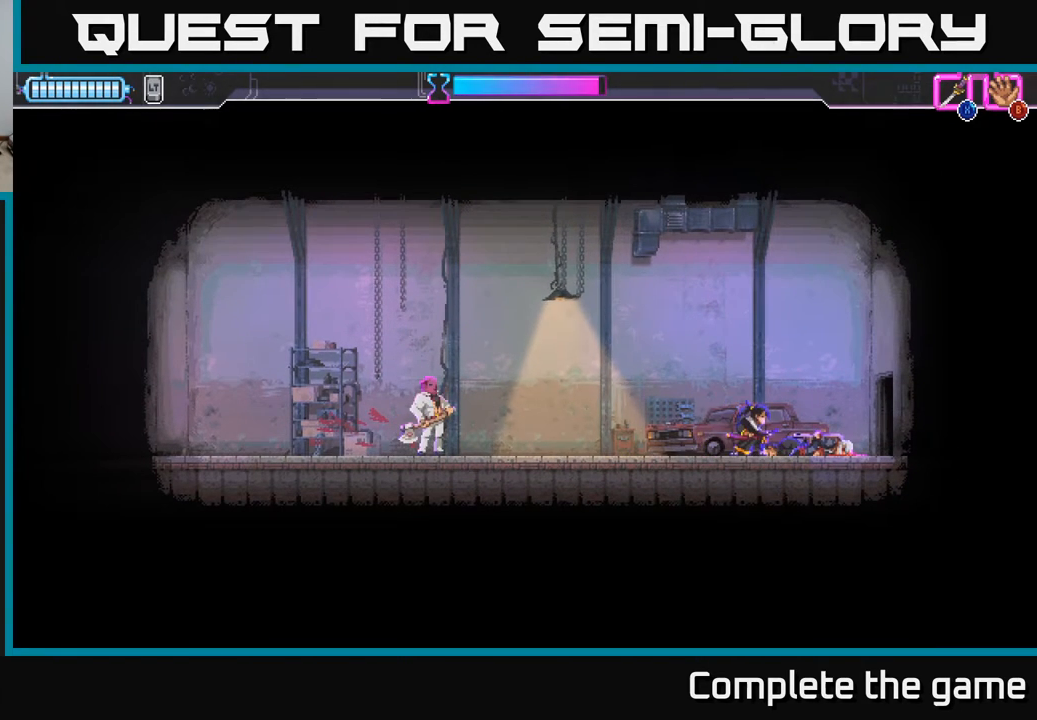
{"buttons": ["DPAD_LEFT"], "left_stick": "center", "right_stick": "center", "events": [[450, "DPAD_LEFT", "down"]]}
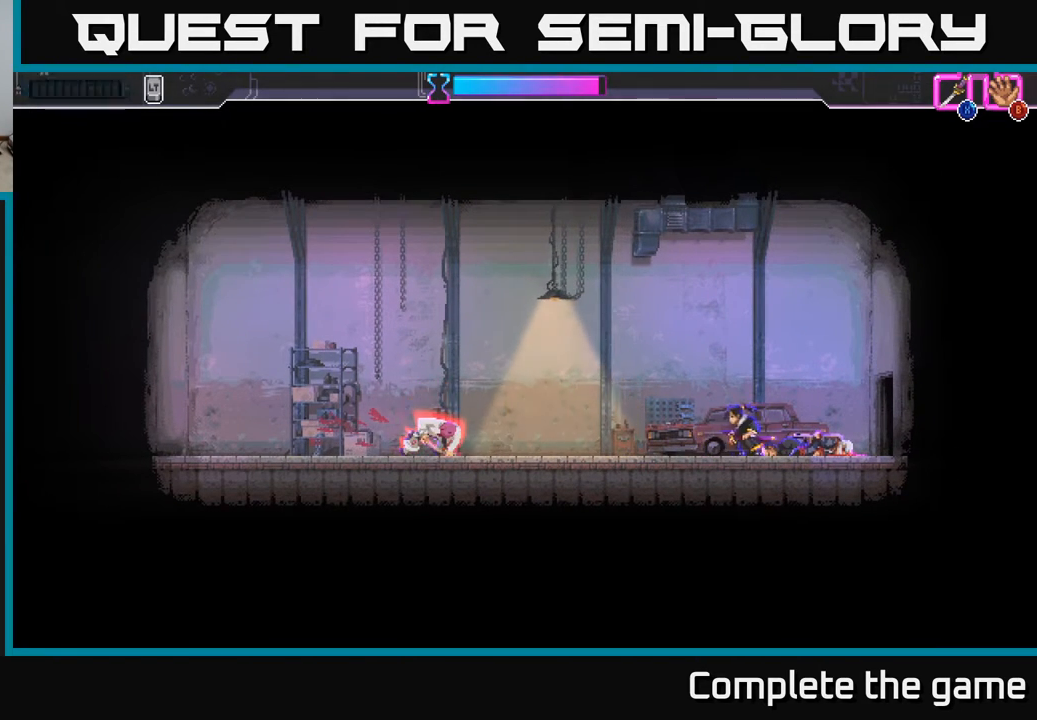
{"buttons": ["X", "DPAD_RIGHT"], "left_stick": "center", "right_stick": "center", "events": [[50, "R2", "down"], [367, "DPAD_LEFT", "up"], [383, "DPAD_RIGHT", "down"], [383, "R2", "up"], [450, "X", "down"]]}
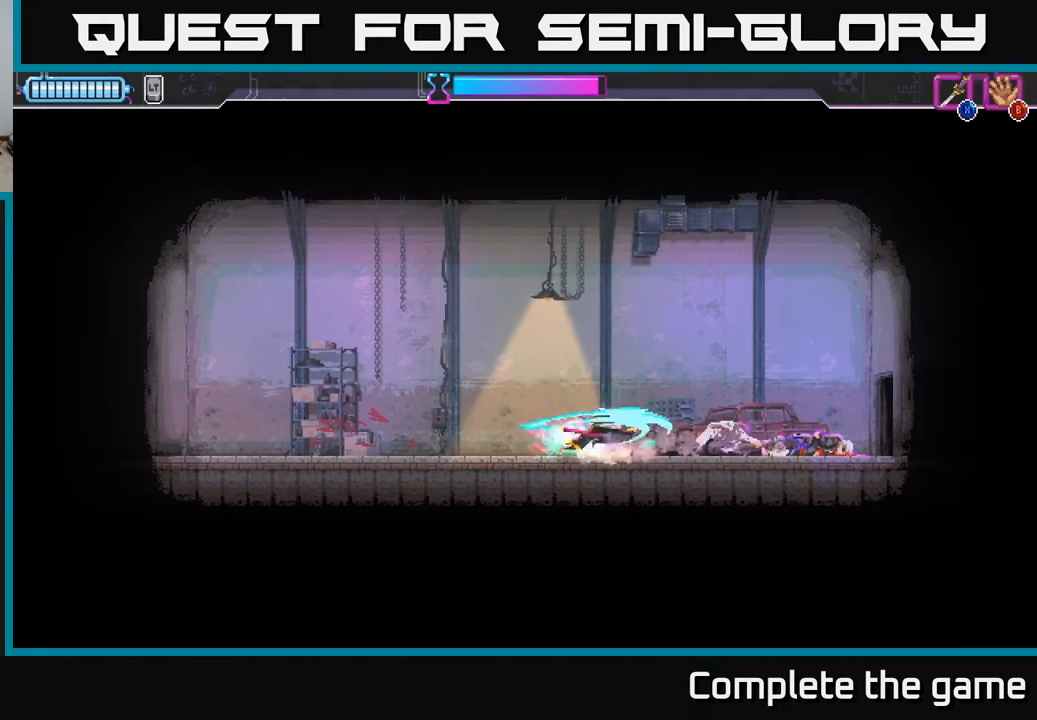
{"buttons": ["X"], "left_stick": "center", "right_stick": "center", "events": [[100, "X", "up"], [267, "DPAD_RIGHT", "up"], [333, "X", "down"]]}
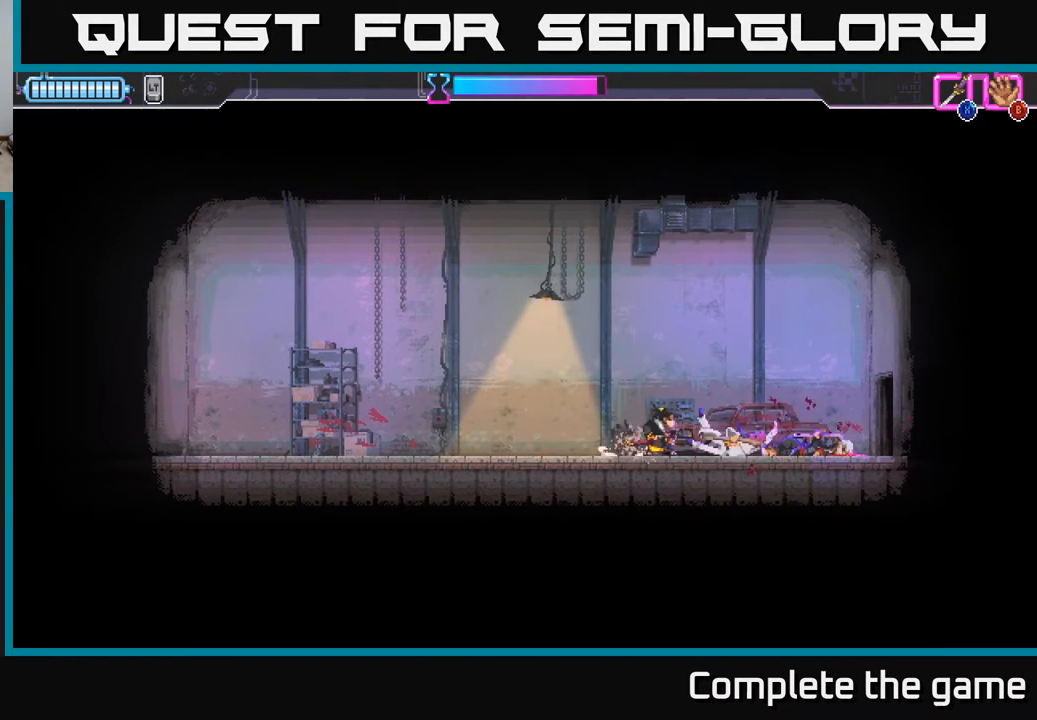
{"buttons": ["X"], "left_stick": "center", "right_stick": "center", "events": [[417, "X", "up"], [467, "X", "down"]]}
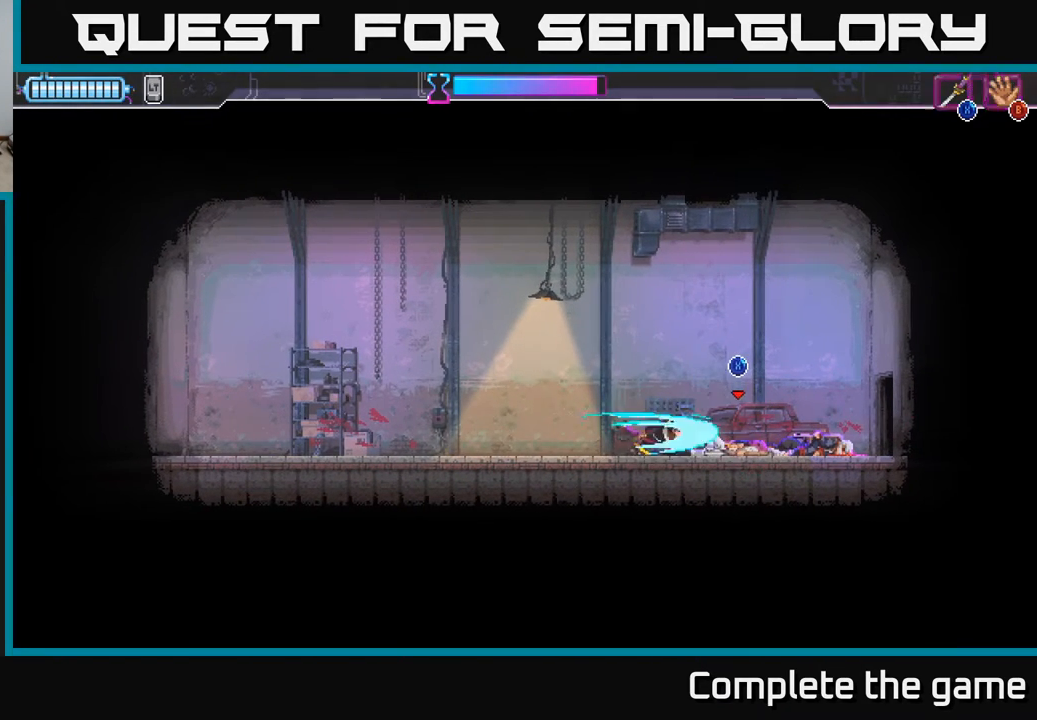
{"buttons": ["X"], "left_stick": "center", "right_stick": "center", "events": []}
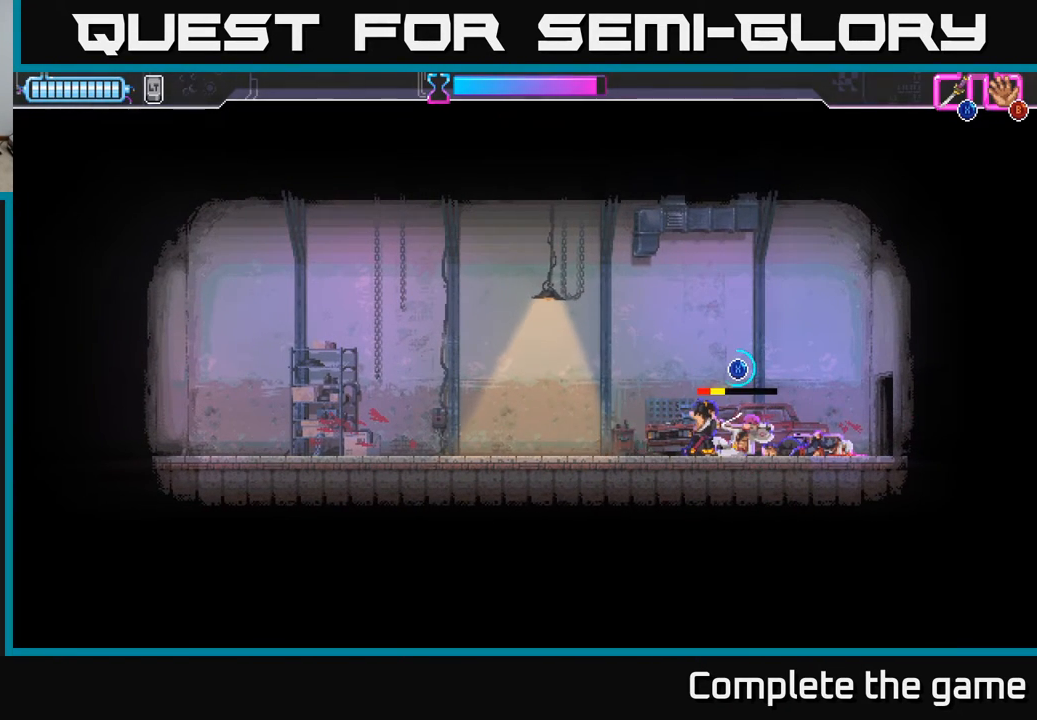
{"buttons": ["X"], "left_stick": "center", "right_stick": "center", "events": []}
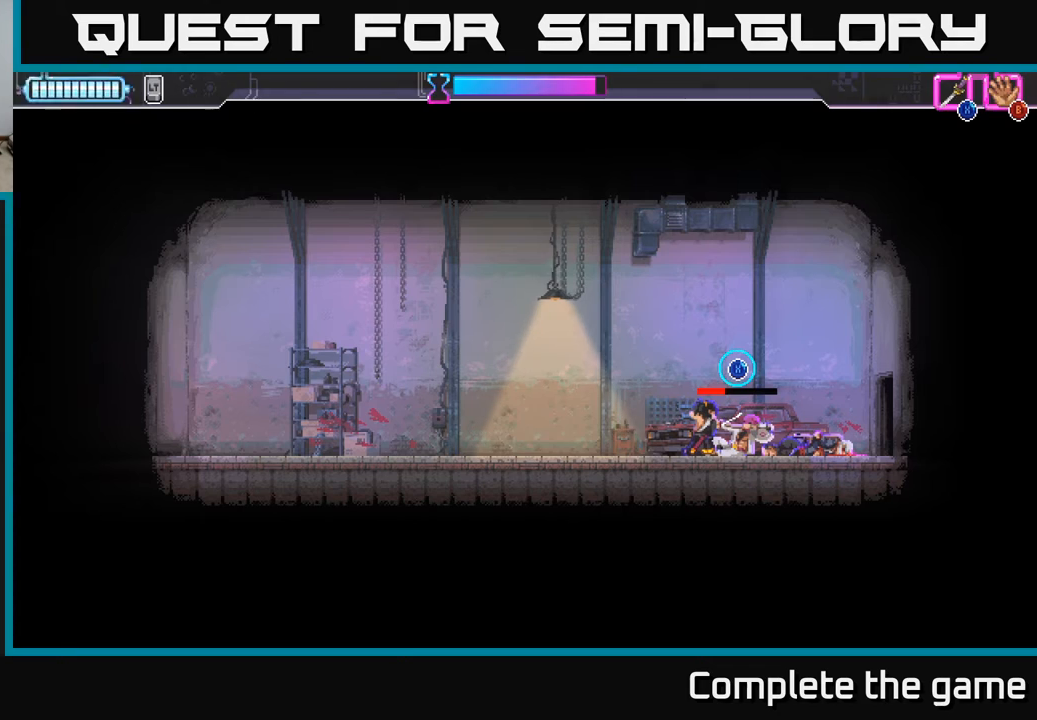
{"buttons": ["X"], "left_stick": "center", "right_stick": "center", "events": []}
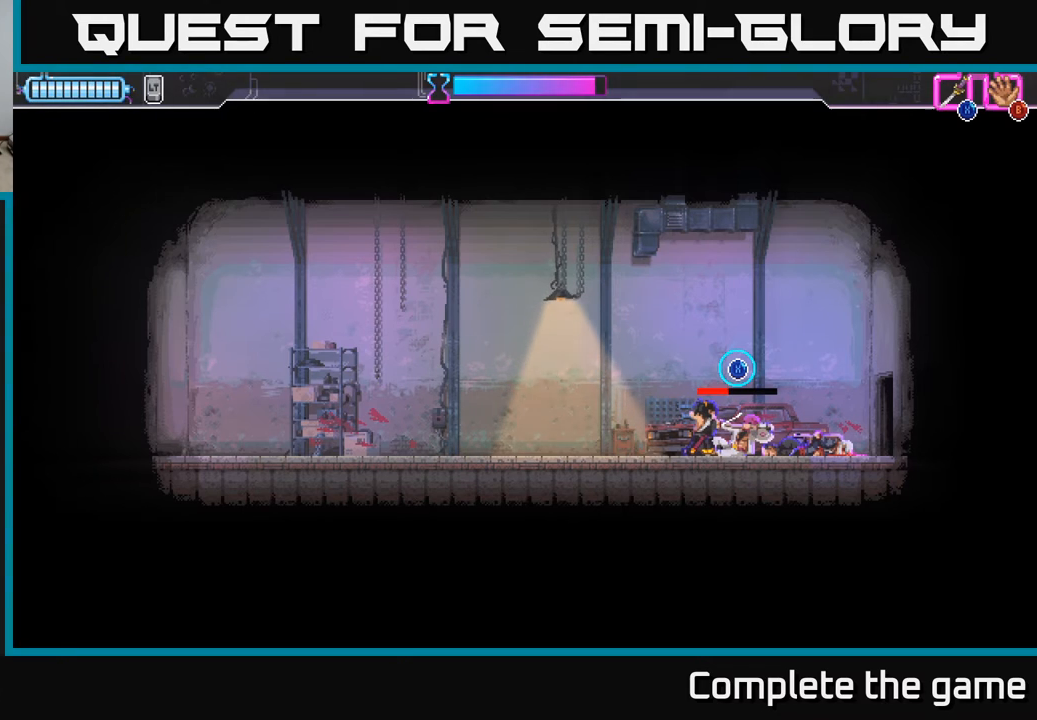
{"buttons": ["X"], "left_stick": "center", "right_stick": "center", "events": []}
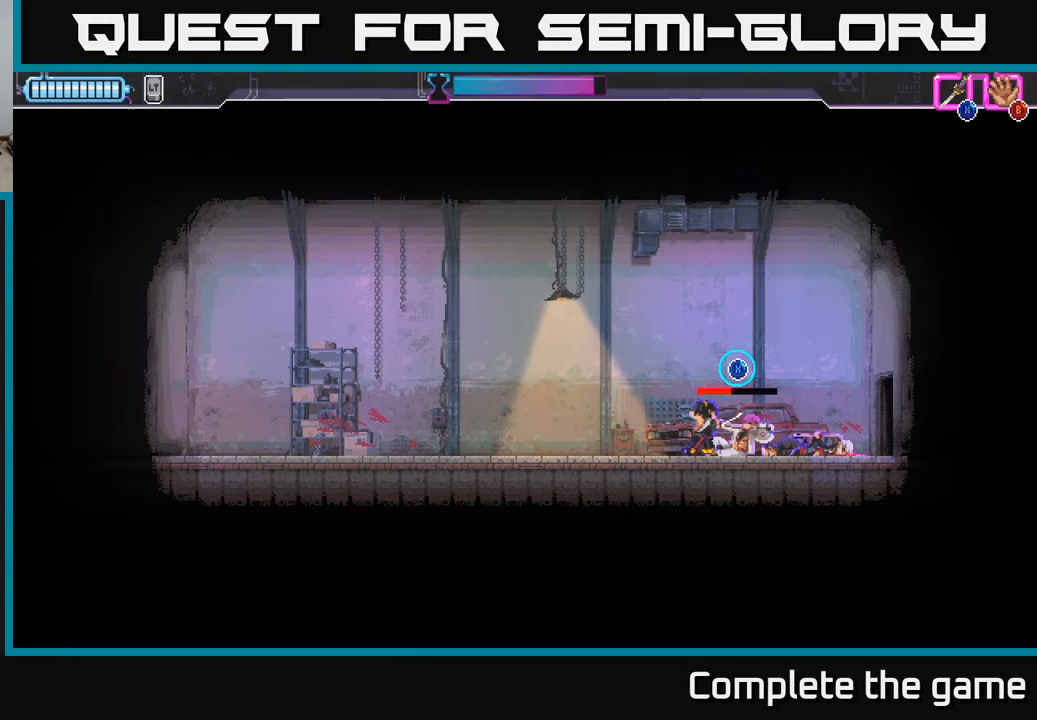
{"buttons": ["X"], "left_stick": "center", "right_stick": "center", "events": []}
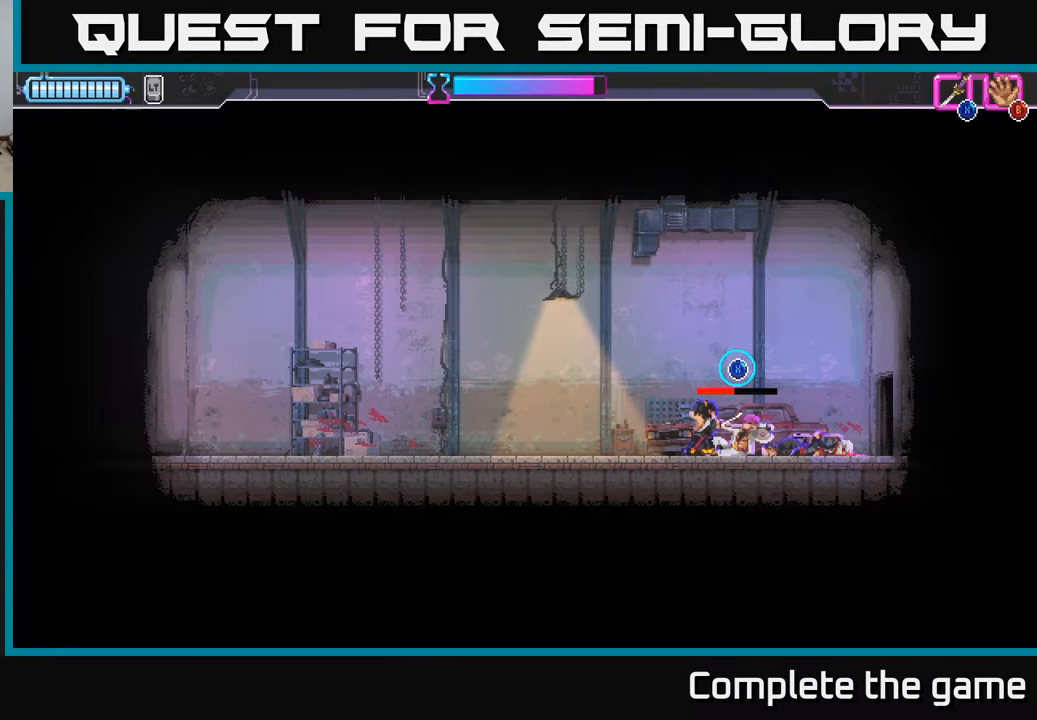
{"buttons": ["X"], "left_stick": "center", "right_stick": "center", "events": []}
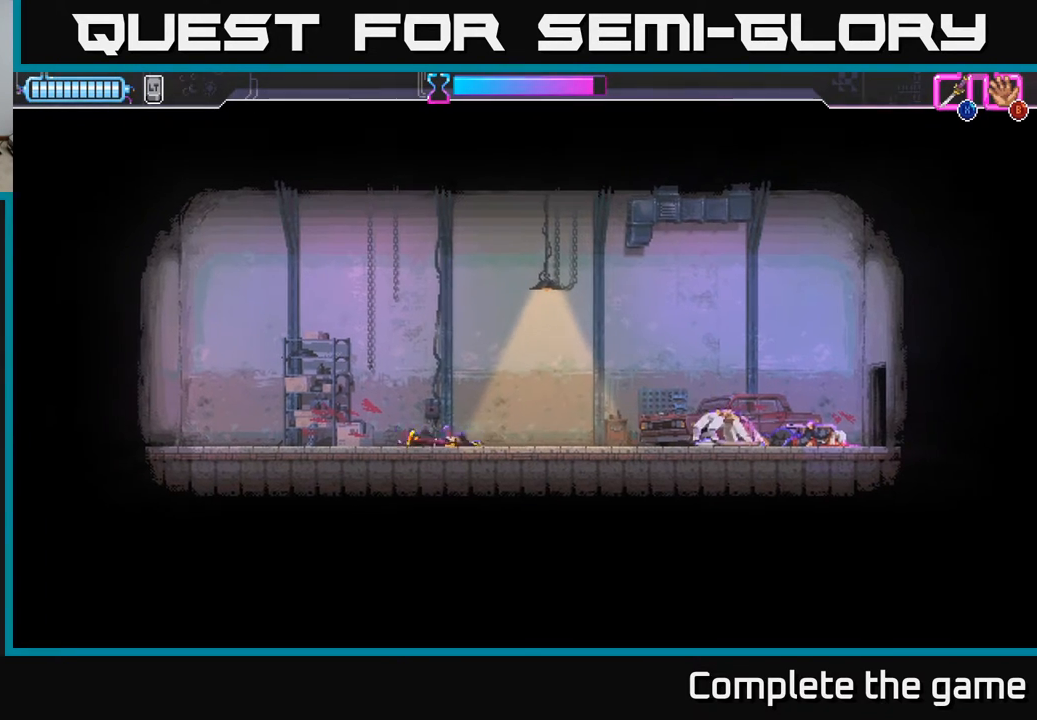
{"buttons": ["DPAD_LEFT"], "left_stick": "center", "right_stick": "center", "events": [[83, "X", "up"], [150, "DPAD_LEFT", "down"]]}
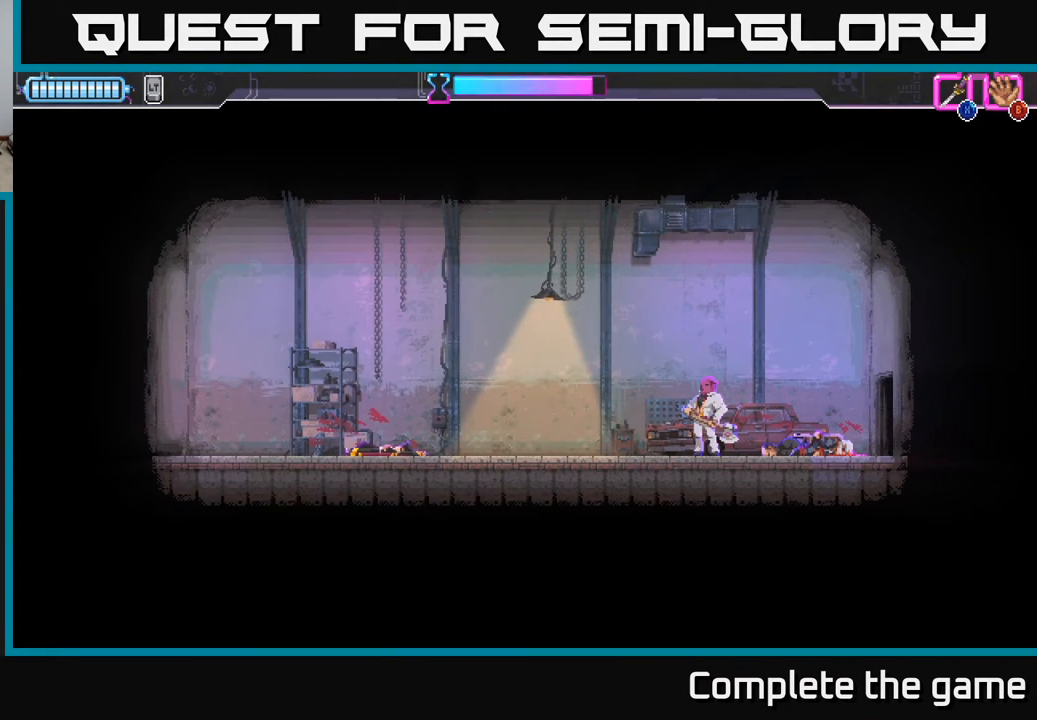
{"buttons": [], "left_stick": "center", "right_stick": "center", "events": [[117, "A", "down"], [267, "A", "up"], [467, "DPAD_LEFT", "up"]]}
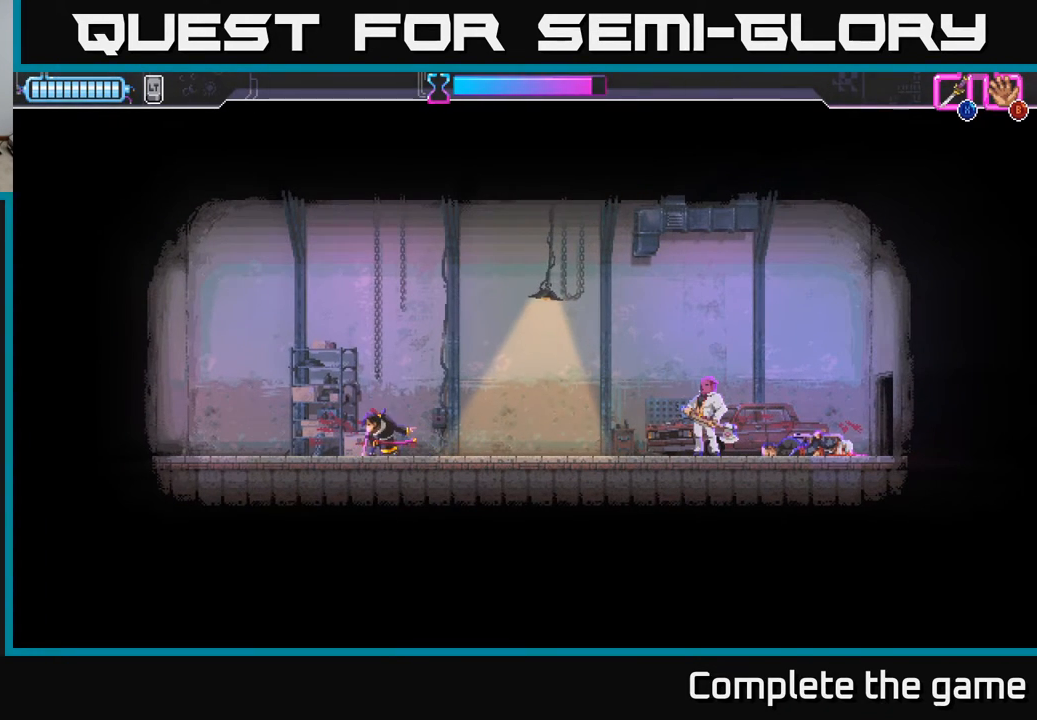
{"buttons": ["R2", "DPAD_RIGHT"], "left_stick": "center", "right_stick": "center", "events": [[483, "DPAD_RIGHT", "down"], [500, "R2", "down"]]}
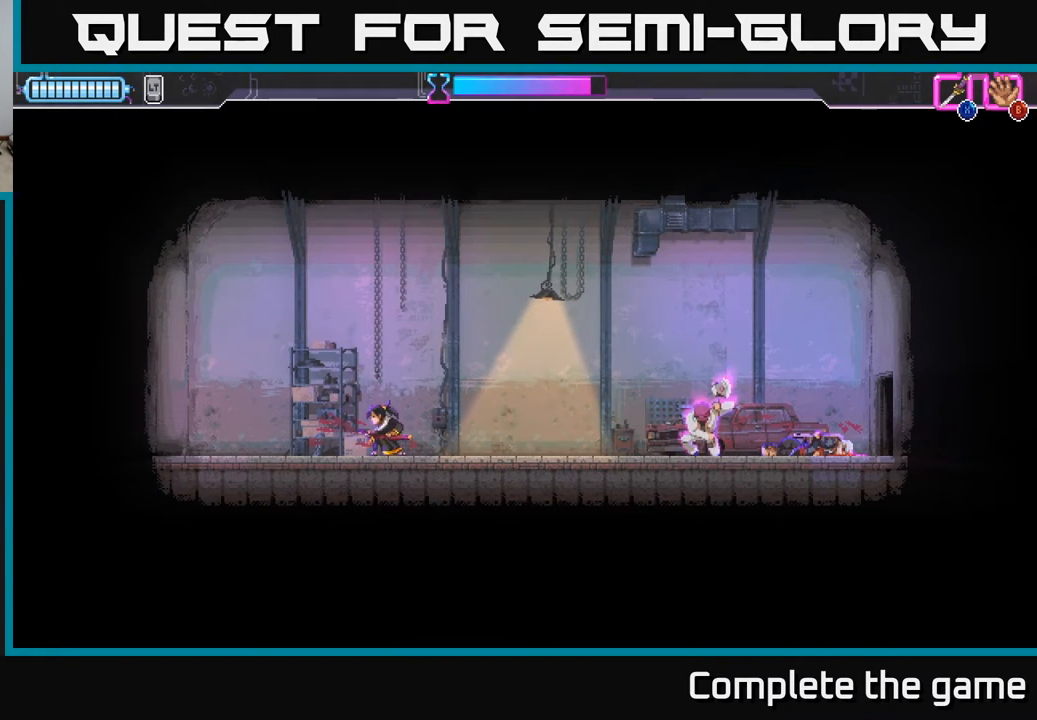
{"buttons": ["DPAD_RIGHT"], "left_stick": "center", "right_stick": "center", "events": [[483, "R2", "up"]]}
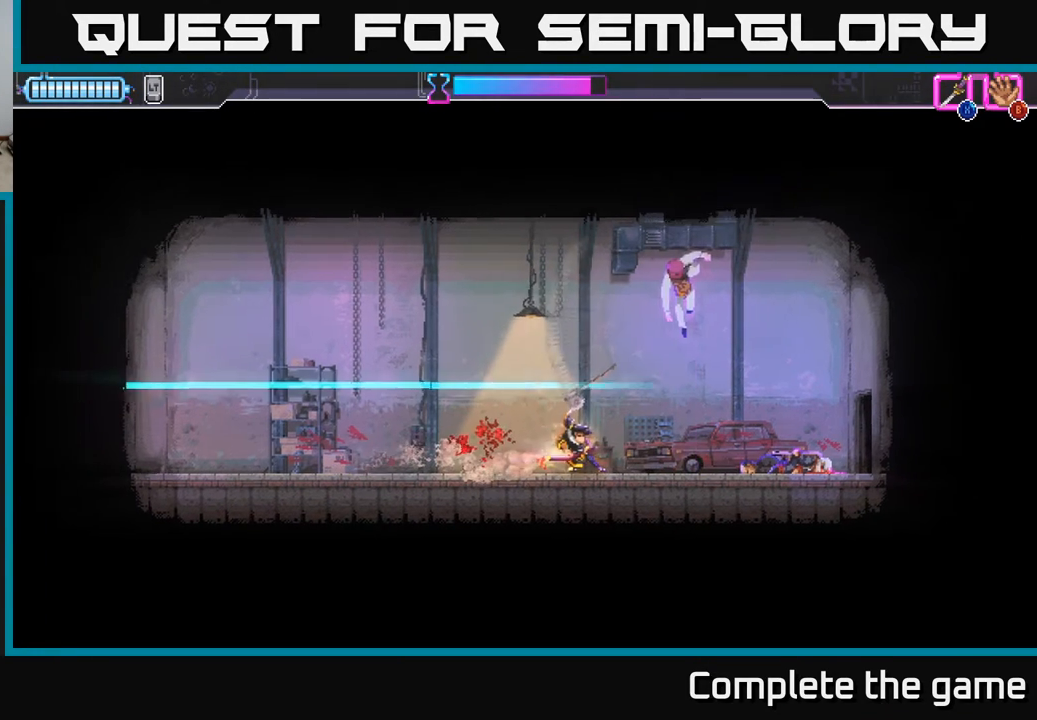
{"buttons": [], "left_stick": "center", "right_stick": "center", "events": [[100, "X", "down"], [133, "A", "down"], [133, "R2", "down"], [217, "X", "up"], [300, "R2", "up"], [333, "L2", "down"], [350, "A", "up"], [383, "X", "down"], [400, "DPAD_RIGHT", "up"], [433, "L2", "up"], [433, "X", "up"]]}
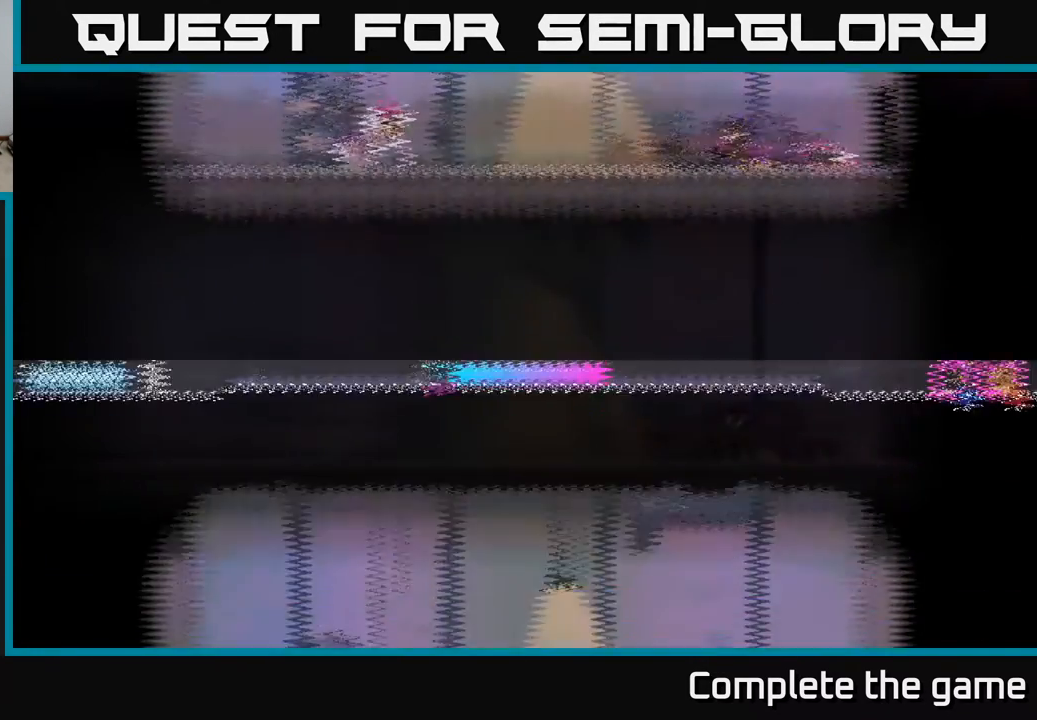
{"buttons": [], "left_stick": "center", "right_stick": "center", "events": []}